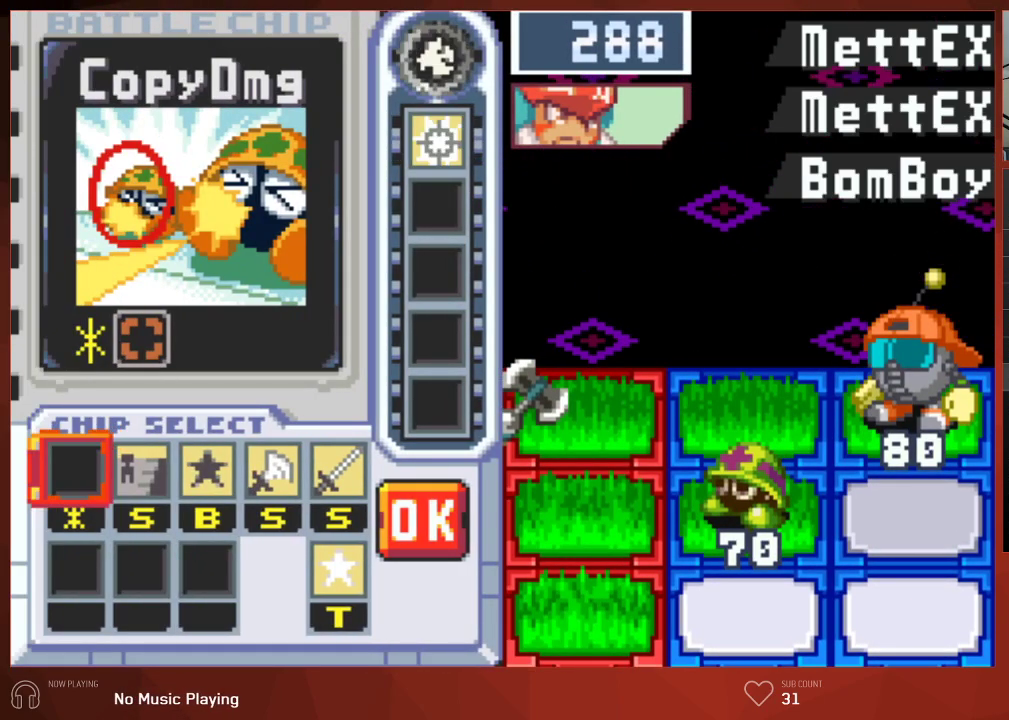
Gameplay with a controller (PlayStation layout); each line is a JSON object with the inputs held at the frame after it. "events" lists button and stick changes between this image and that frame as [ms after this image, input, new state], when the widget could be followed in between.
{"buttons": ["DPAD_DOWN"], "left_stick": "center", "right_stick": "center", "events": [[33, "DPAD_LEFT", "down"], [167, "DPAD_LEFT", "up"], [317, "DPAD_LEFT", "down"], [433, "DPAD_LEFT", "up"], [467, "DPAD_DOWN", "down"]]}
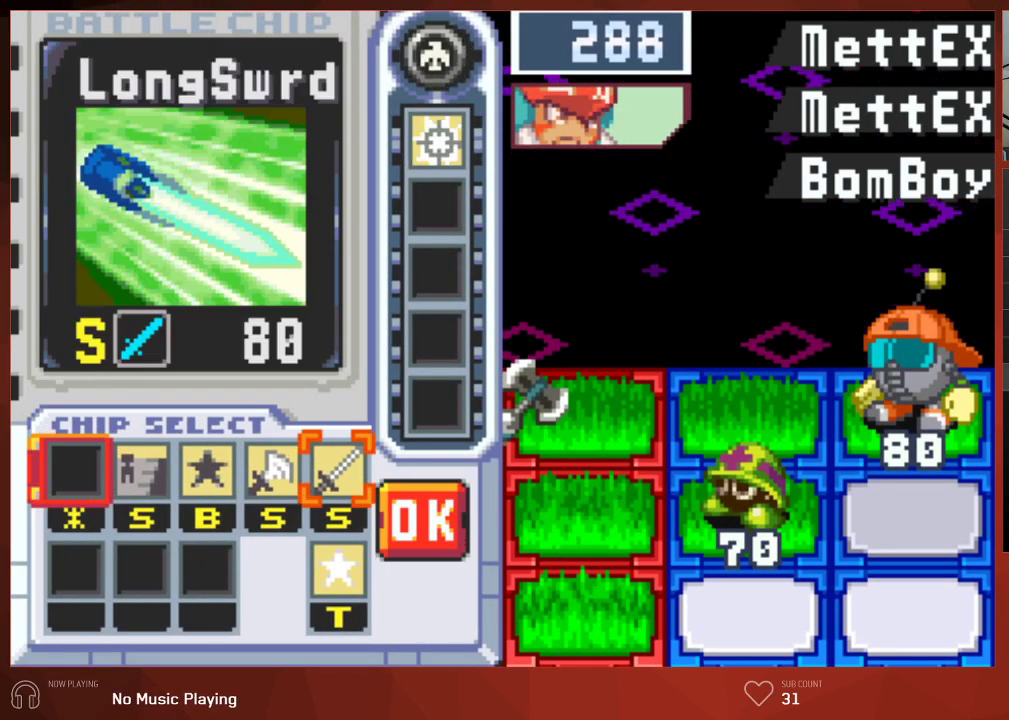
{"buttons": ["CIRCLE"], "left_stick": "center", "right_stick": "center", "events": [[33, "CROSS", "down"], [50, "DPAD_DOWN", "up"], [133, "CROSS", "up"], [150, "DPAD_RIGHT", "down"], [233, "CROSS", "down"], [267, "DPAD_RIGHT", "up"], [350, "CROSS", "up"], [450, "CIRCLE", "down"]]}
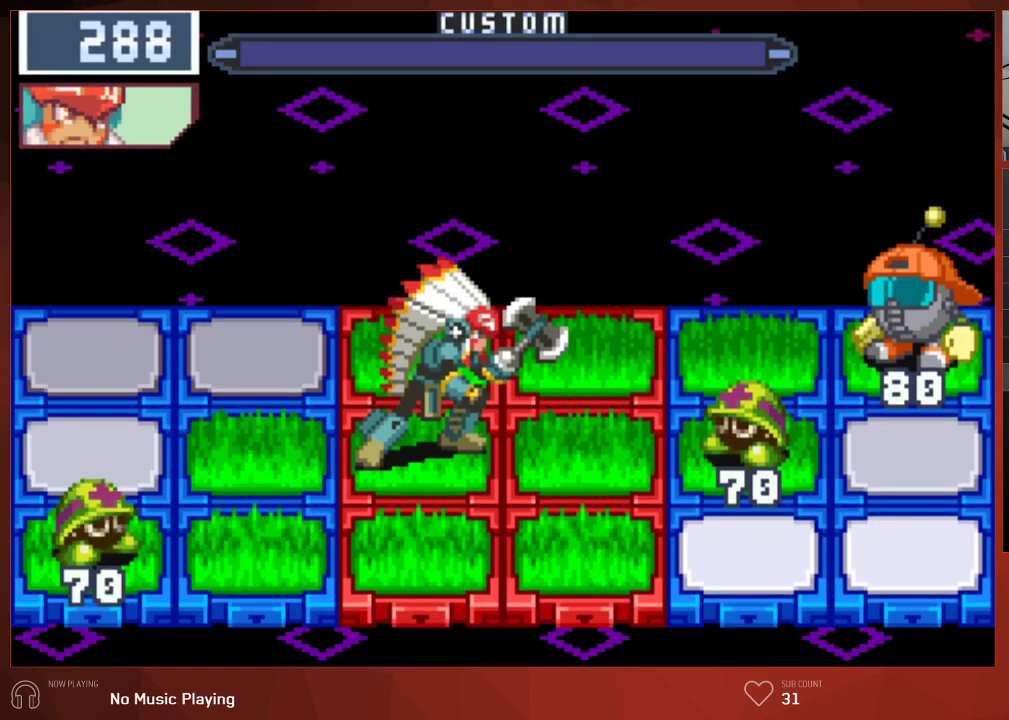
{"buttons": ["CIRCLE"], "left_stick": "center", "right_stick": "center", "events": []}
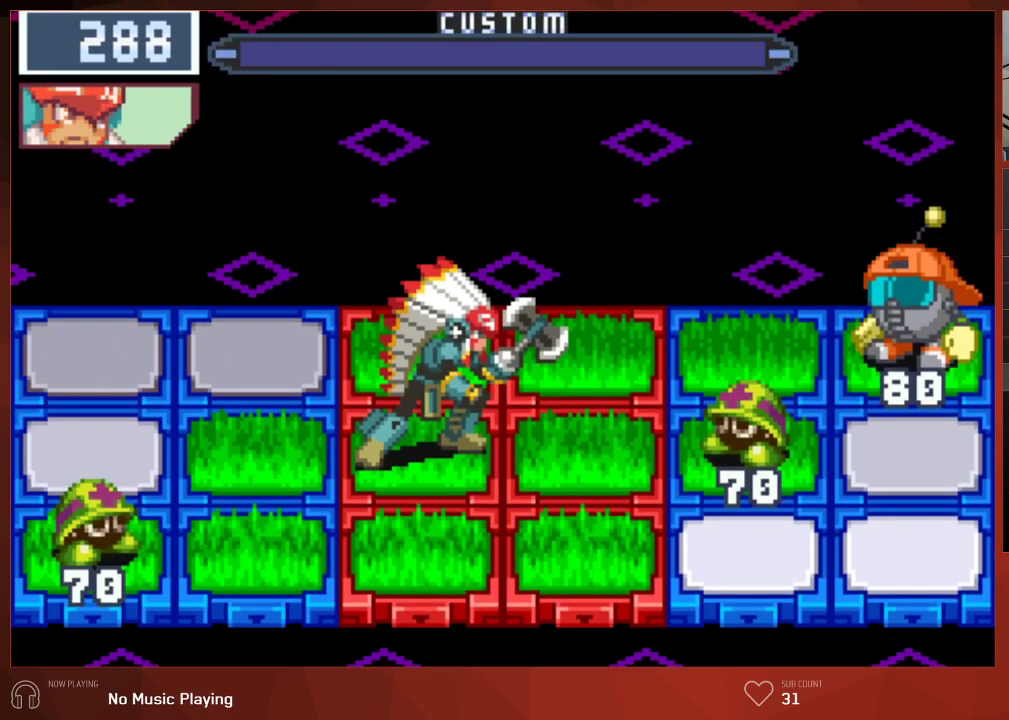
{"buttons": ["CIRCLE"], "left_stick": "center", "right_stick": "center", "events": []}
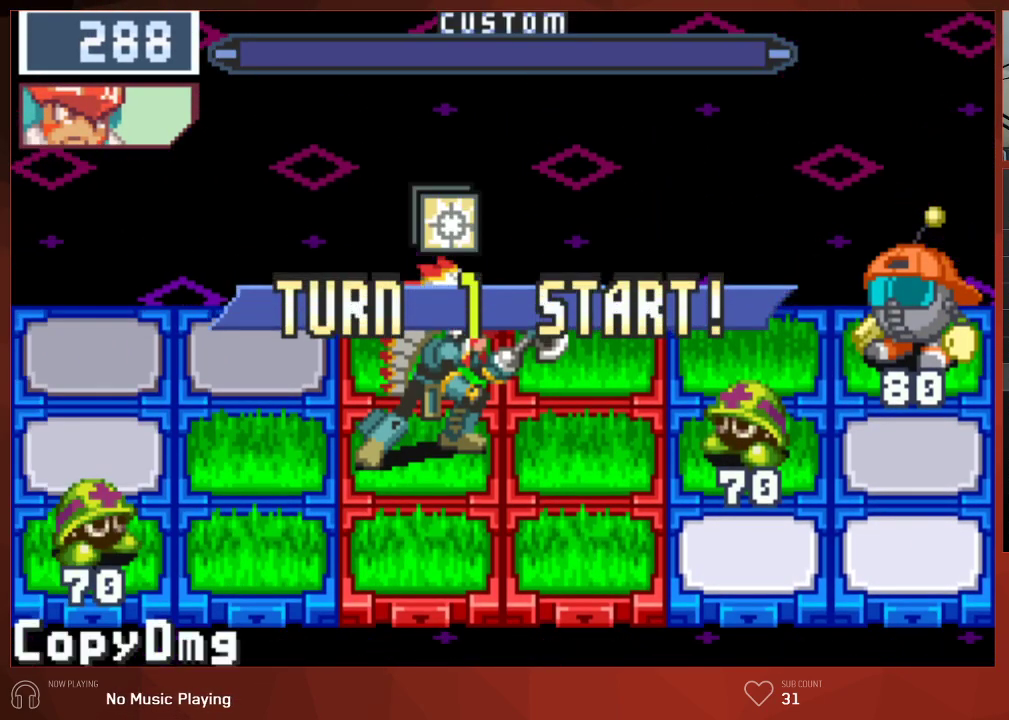
{"buttons": ["CIRCLE"], "left_stick": "center", "right_stick": "center", "events": [[183, "L1", "down"], [333, "L1", "up"]]}
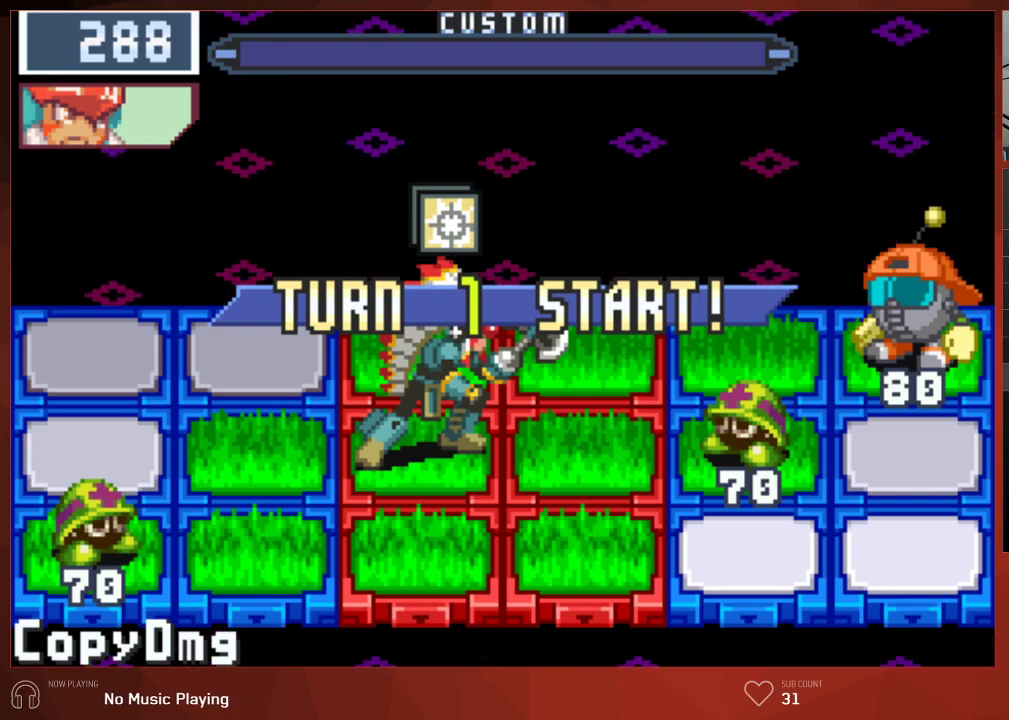
{"buttons": ["CIRCLE"], "left_stick": "center", "right_stick": "center"}
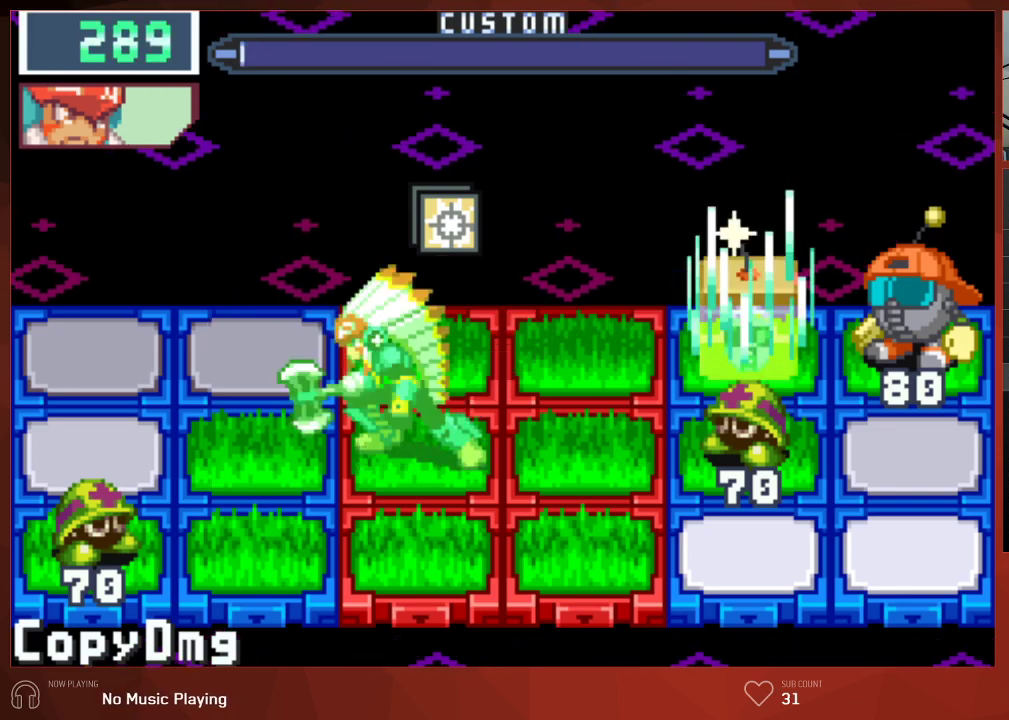
{"buttons": ["CROSS", "CIRCLE"], "left_stick": "center", "right_stick": "center"}
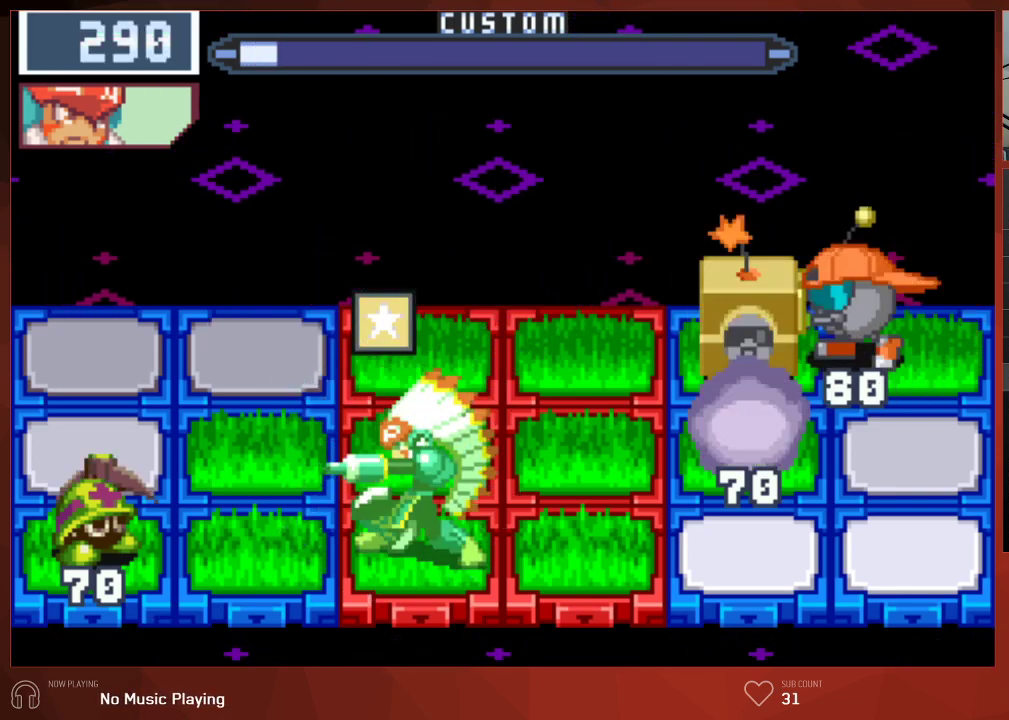
{"buttons": ["CIRCLE"], "left_stick": "center", "right_stick": "center", "events": [[33, "CROSS", "up"], [350, "DPAD_UP", "down"], [483, "DPAD_UP", "up"]]}
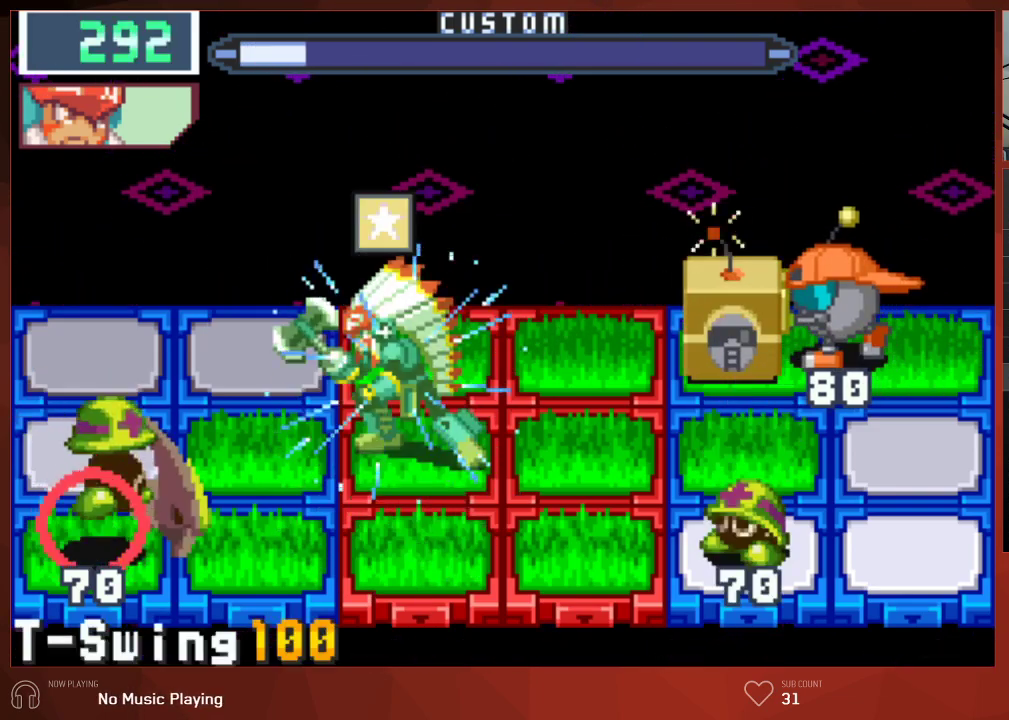
{"buttons": ["CROSS", "CIRCLE"], "left_stick": "center", "right_stick": "center", "events": [[67, "DPAD_RIGHT", "down"], [200, "R1", "down"], [217, "DPAD_RIGHT", "up"], [300, "R1", "up"], [433, "CROSS", "down"]]}
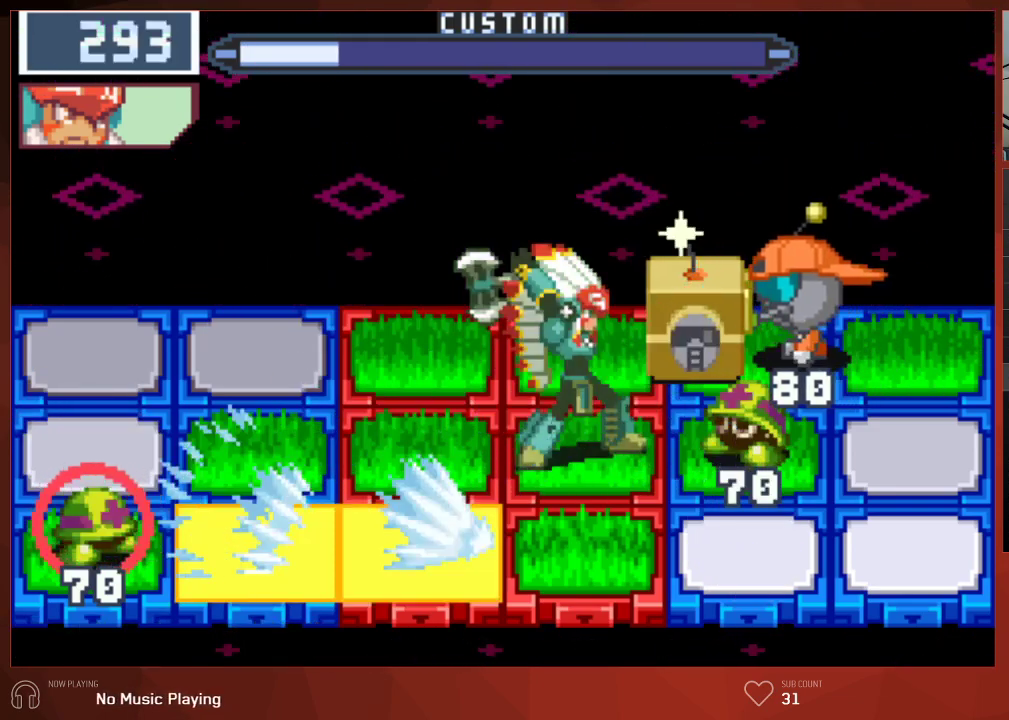
{"buttons": ["CROSS", "CIRCLE"], "left_stick": "center", "right_stick": "center", "events": [[50, "CROSS", "up"], [500, "CROSS", "down"]]}
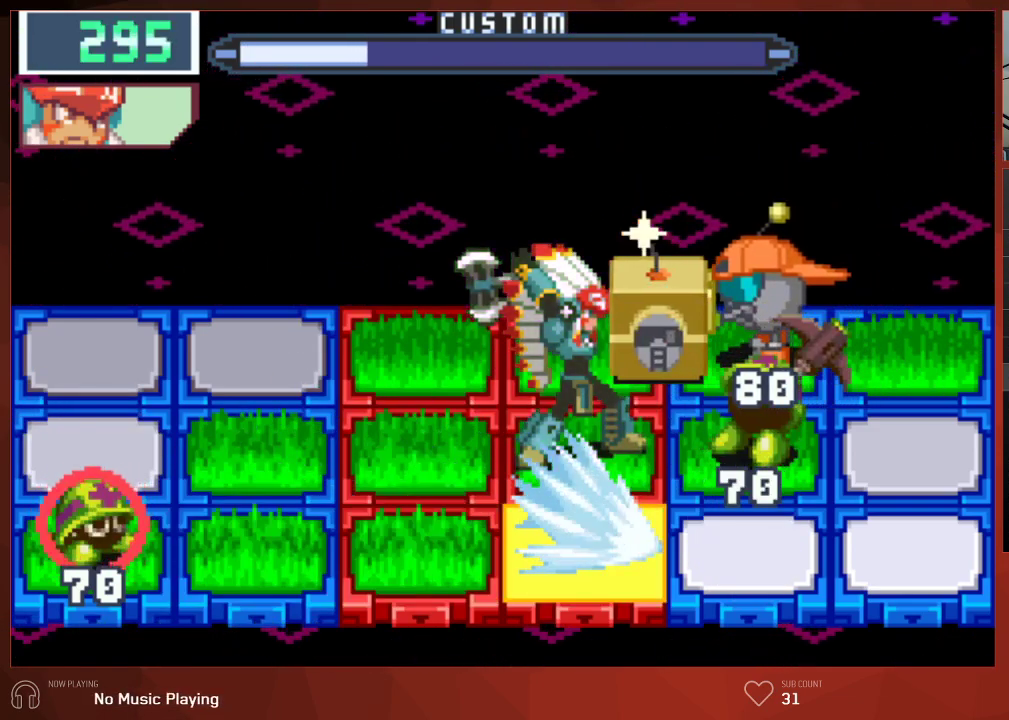
{"buttons": ["CIRCLE"], "left_stick": "center", "right_stick": "center", "events": [[83, "CROSS", "up"], [133, "CROSS", "down"], [183, "CROSS", "up"], [250, "CROSS", "down"], [283, "CROSS", "up"], [383, "CROSS", "down"], [400, "CROSS", "up"], [483, "CROSS", "down"], [500, "CROSS", "up"]]}
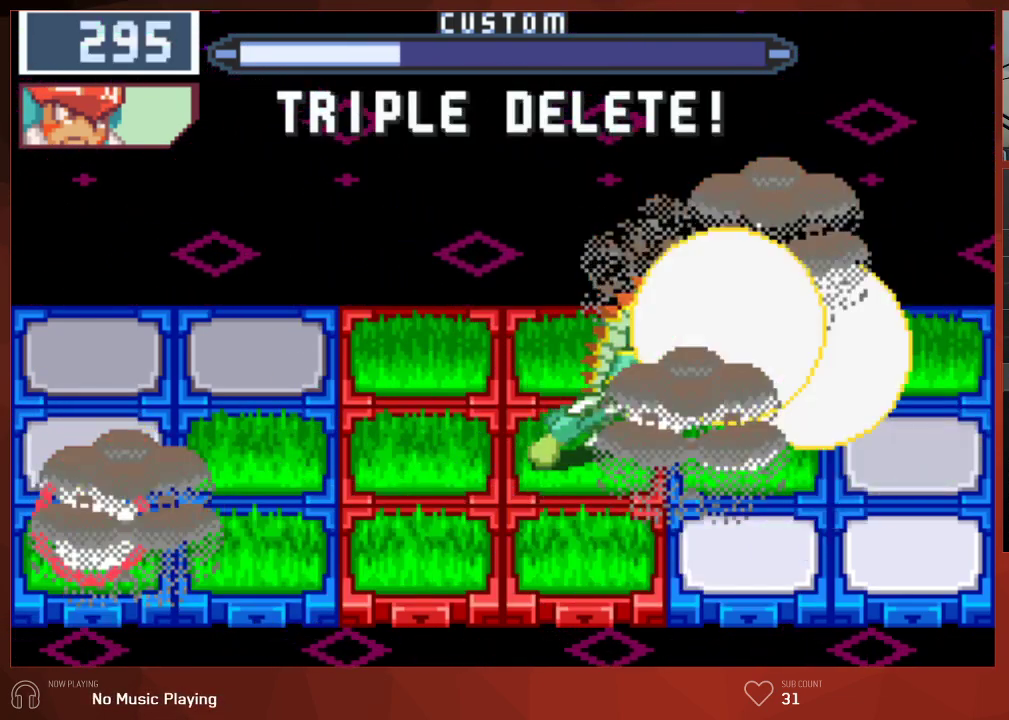
{"buttons": ["CROSS", "CIRCLE"], "left_stick": "center", "right_stick": "center", "events": [[67, "CROSS", "down"], [100, "CROSS", "up"], [200, "CROSS", "down"], [217, "CROSS", "up"], [267, "CROSS", "down"], [317, "CROSS", "up"], [367, "CROSS", "down"], [400, "CROSS", "up"], [467, "CROSS", "down"]]}
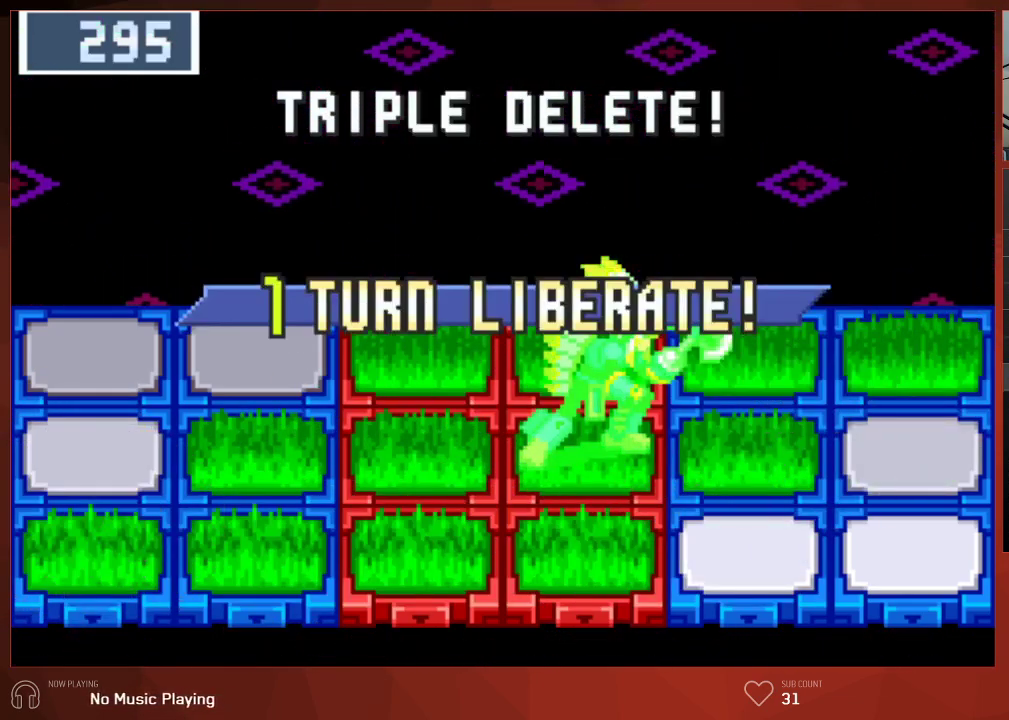
{"buttons": ["CROSS", "CIRCLE"], "left_stick": "center", "right_stick": "center", "events": [[17, "CROSS", "up"], [67, "CROSS", "down"], [117, "CROSS", "up"], [283, "CROSS", "down"], [300, "CROSS", "up"], [467, "CROSS", "down"]]}
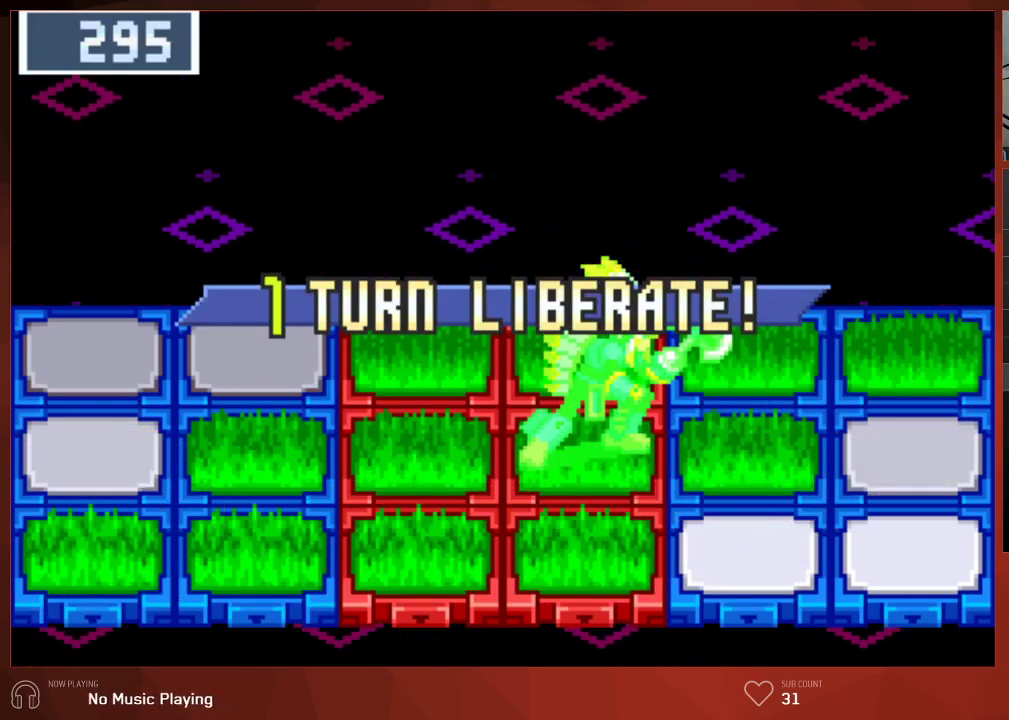
{"buttons": ["CROSS", "CIRCLE"], "left_stick": "center", "right_stick": "center", "events": [[17, "CROSS", "up"], [150, "CROSS", "down"], [250, "CROSS", "up"], [333, "CROSS", "down"], [433, "CROSS", "up"], [500, "CROSS", "down"]]}
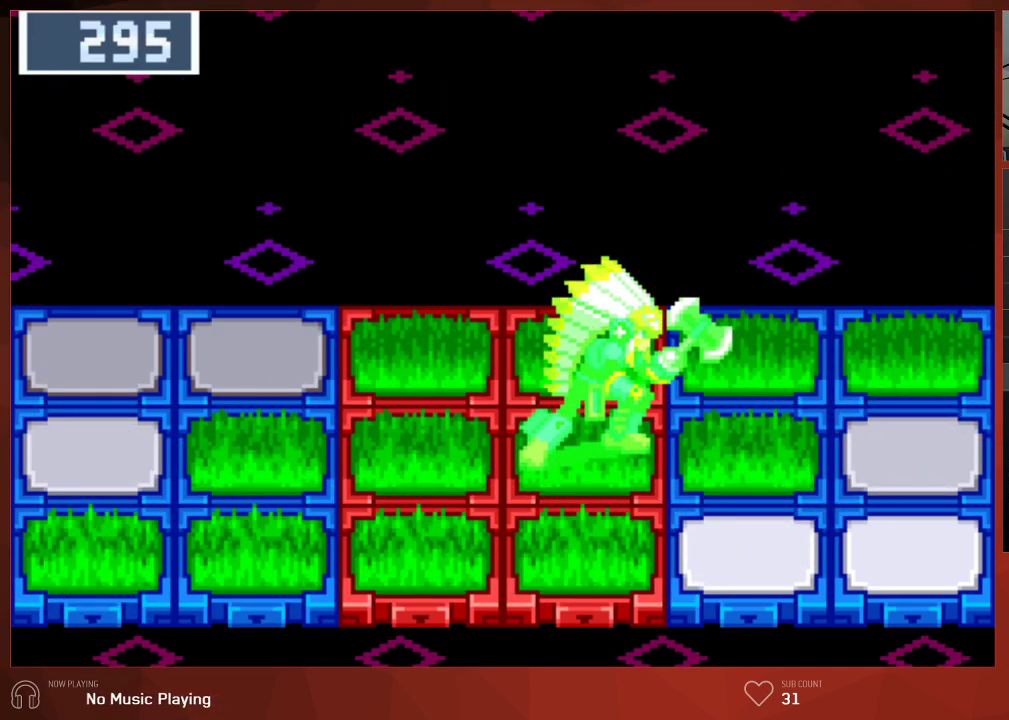
{"buttons": ["CROSS", "CIRCLE"], "left_stick": "center", "right_stick": "center", "events": [[83, "CROSS", "up"], [167, "CROSS", "down"], [233, "CROSS", "up"], [500, "CROSS", "down"]]}
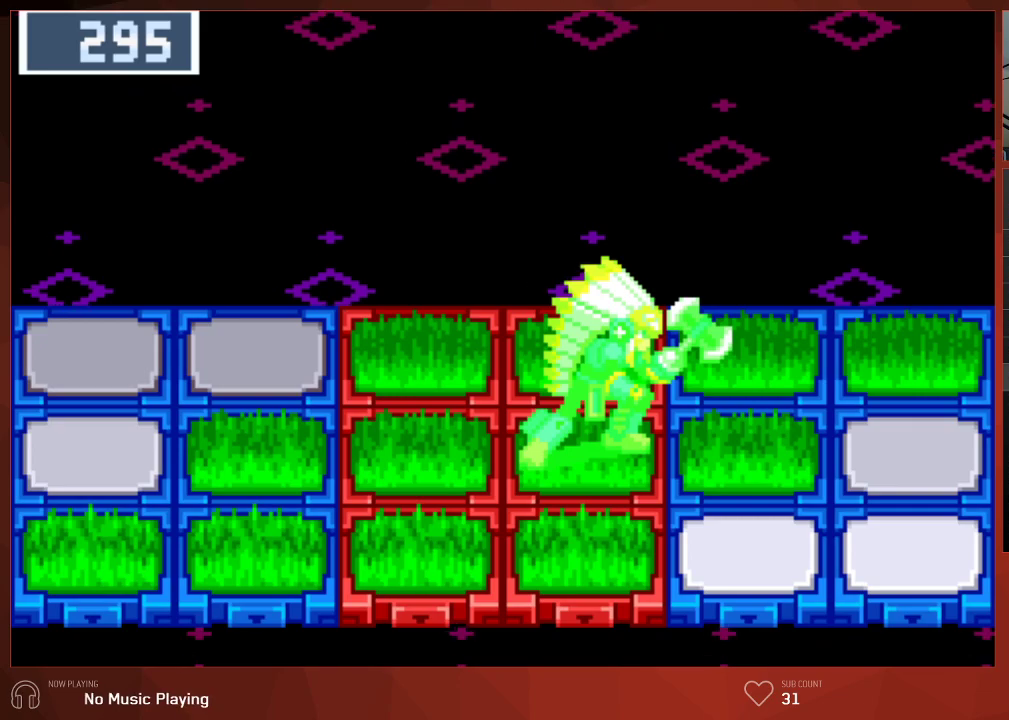
{"buttons": ["CROSS", "CIRCLE"], "left_stick": "center", "right_stick": "center", "events": [[33, "CROSS", "up"], [100, "CROSS", "down"], [117, "CROSS", "up"], [283, "CROSS", "down"], [333, "CROSS", "up"], [383, "CROSS", "down"], [417, "CROSS", "up"], [483, "CROSS", "down"]]}
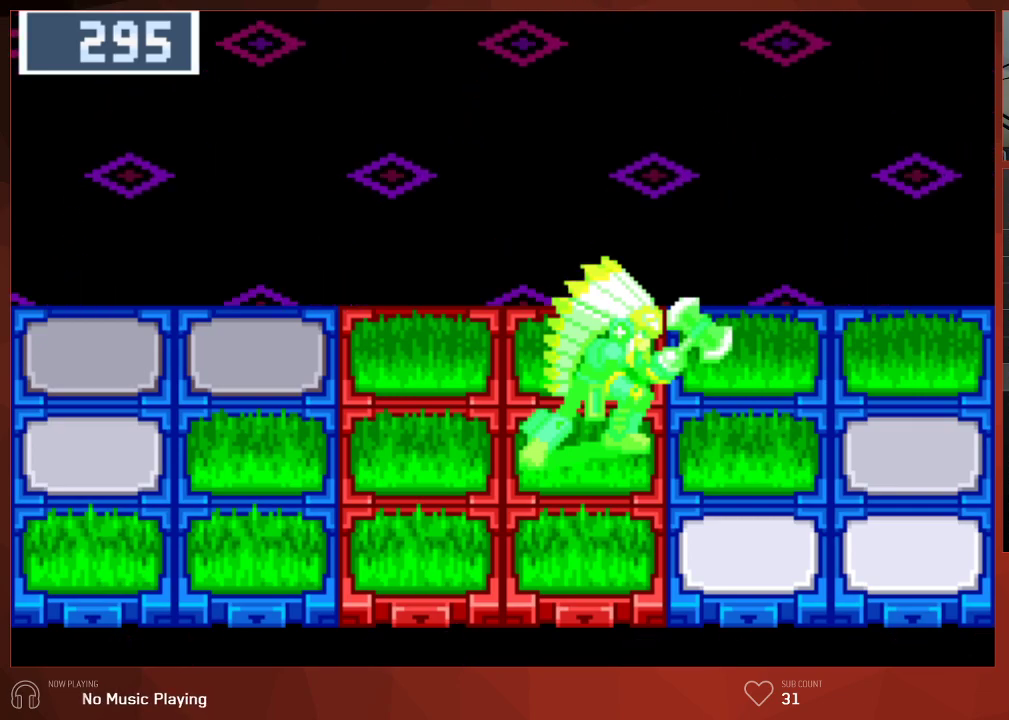
{"buttons": ["CIRCLE"], "left_stick": "center", "right_stick": "center", "events": [[33, "CROSS", "up"], [83, "CROSS", "down"], [117, "CROSS", "up"], [183, "CROSS", "down"], [217, "CROSS", "up"]]}
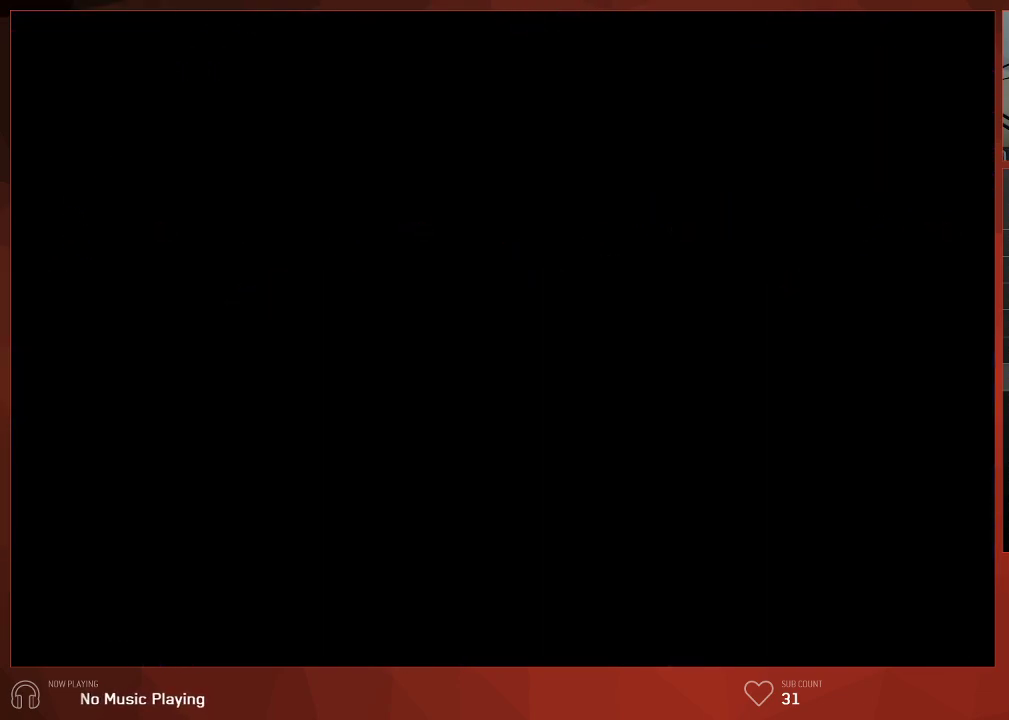
{"buttons": ["CROSS", "CIRCLE"], "left_stick": "center", "right_stick": "center", "events": [[150, "CROSS", "down"], [183, "CROSS", "up"], [367, "CROSS", "down"], [400, "CROSS", "up"], [483, "CROSS", "down"]]}
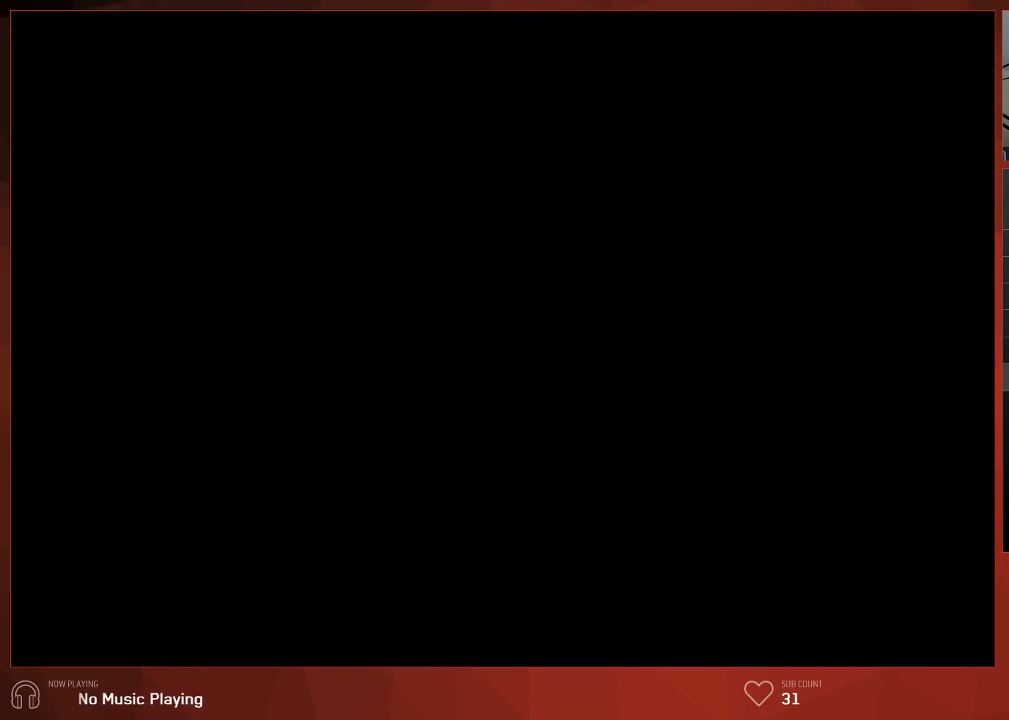
{"buttons": ["CROSS", "CIRCLE"], "left_stick": "center", "right_stick": "center", "events": [[17, "CROSS", "up"], [100, "CROSS", "down"], [133, "CROSS", "up"], [200, "CROSS", "down"], [233, "CROSS", "up"], [300, "CROSS", "down"], [350, "CROSS", "up"], [383, "CROSS", "down"], [417, "CROSS", "up"], [467, "CROSS", "down"]]}
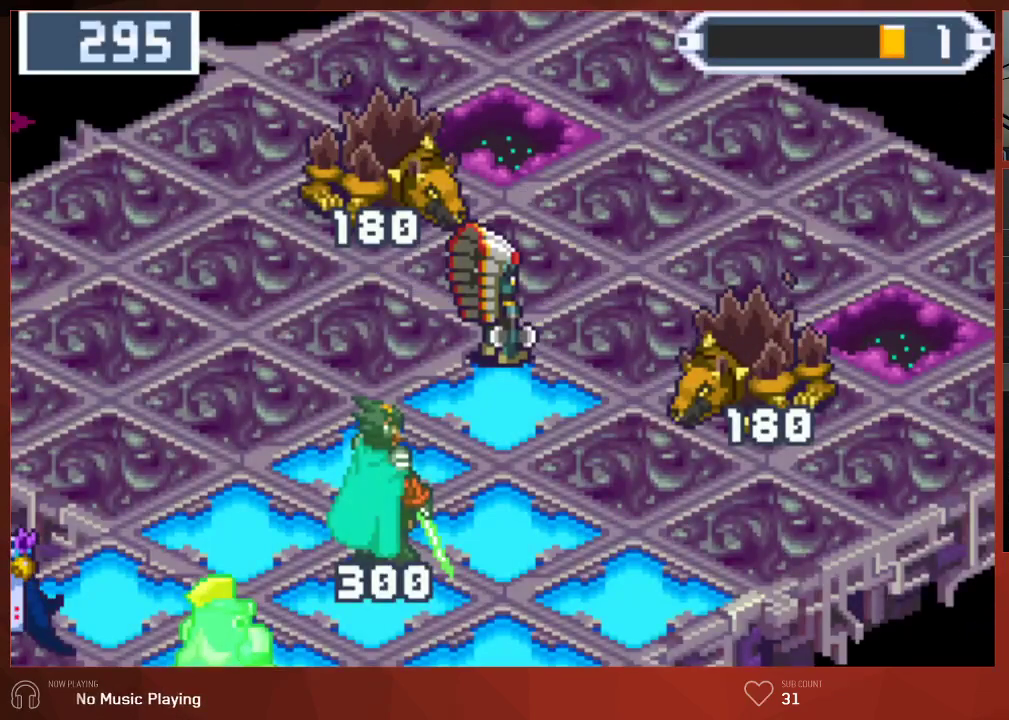
{"buttons": ["CIRCLE"], "left_stick": "center", "right_stick": "center", "events": [[17, "CROSS", "up"], [167, "CROSS", "down"], [200, "CROSS", "up"], [267, "CROSS", "down"], [317, "CROSS", "up"], [367, "CROSS", "down"], [400, "CROSS", "up"], [450, "CROSS", "down"], [483, "CROSS", "up"]]}
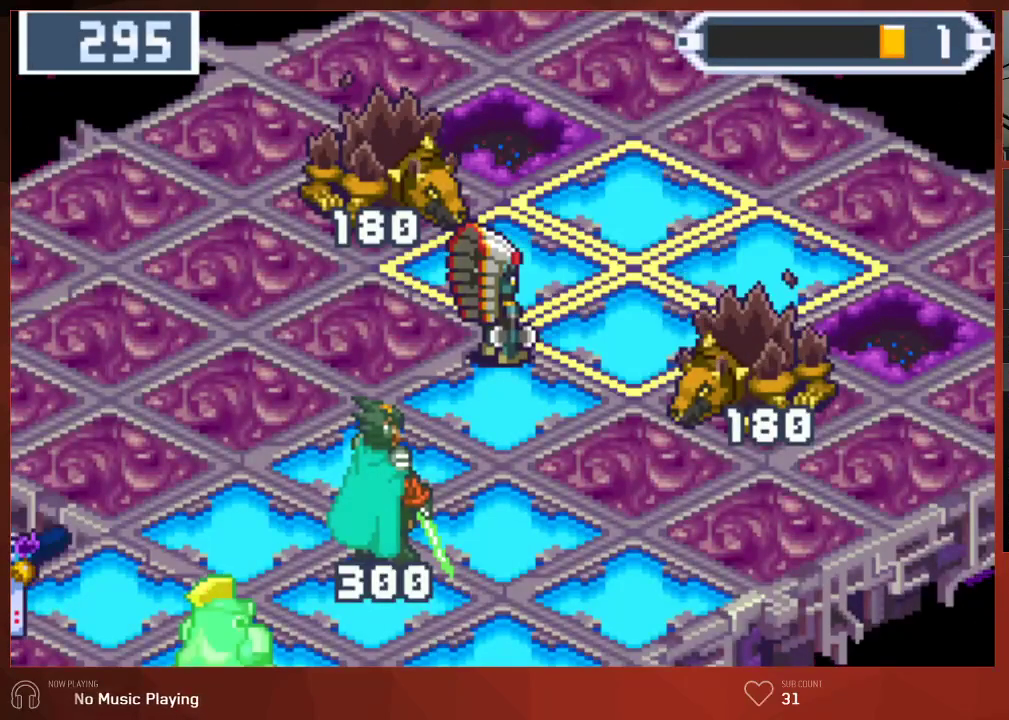
{"buttons": ["CROSS", "CIRCLE"], "left_stick": "center", "right_stick": "center", "events": [[50, "CROSS", "down"], [83, "CROSS", "up"], [150, "CROSS", "down"], [167, "CROSS", "up"], [233, "CROSS", "down"], [250, "CROSS", "up"], [317, "CROSS", "down"], [350, "CROSS", "up"], [400, "CROSS", "down"], [433, "CROSS", "up"], [500, "CROSS", "down"]]}
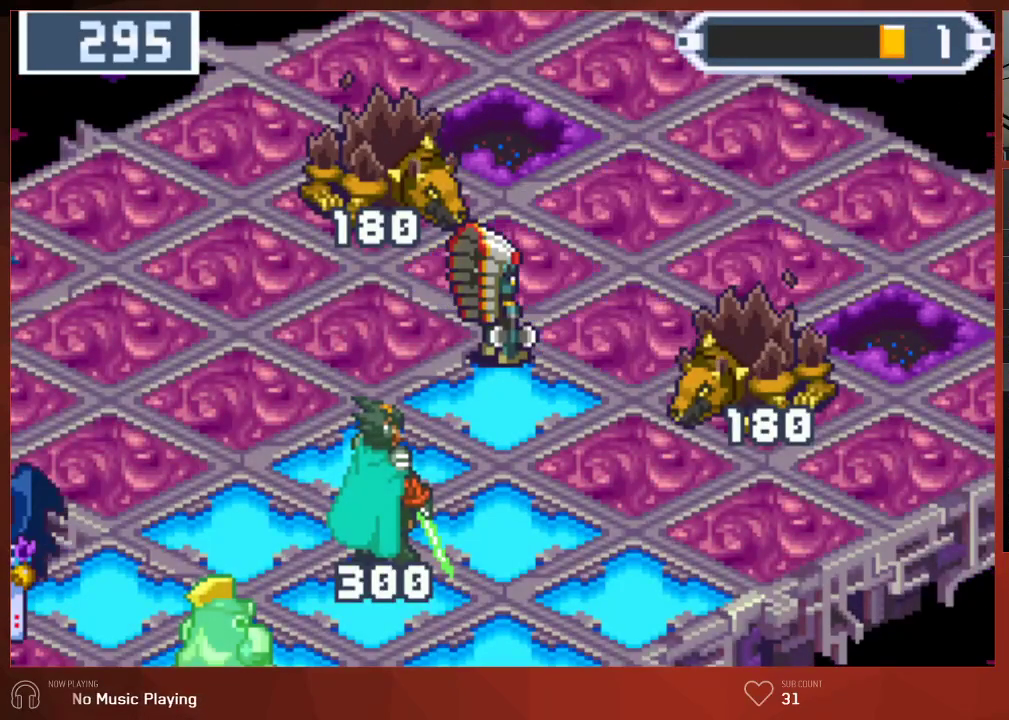
{"buttons": ["CIRCLE"], "left_stick": "center", "right_stick": "center", "events": [[33, "CROSS", "up"], [83, "CROSS", "down"], [100, "CROSS", "up"], [167, "CROSS", "down"], [200, "CROSS", "up"], [417, "CROSS", "down"], [450, "CROSS", "up"]]}
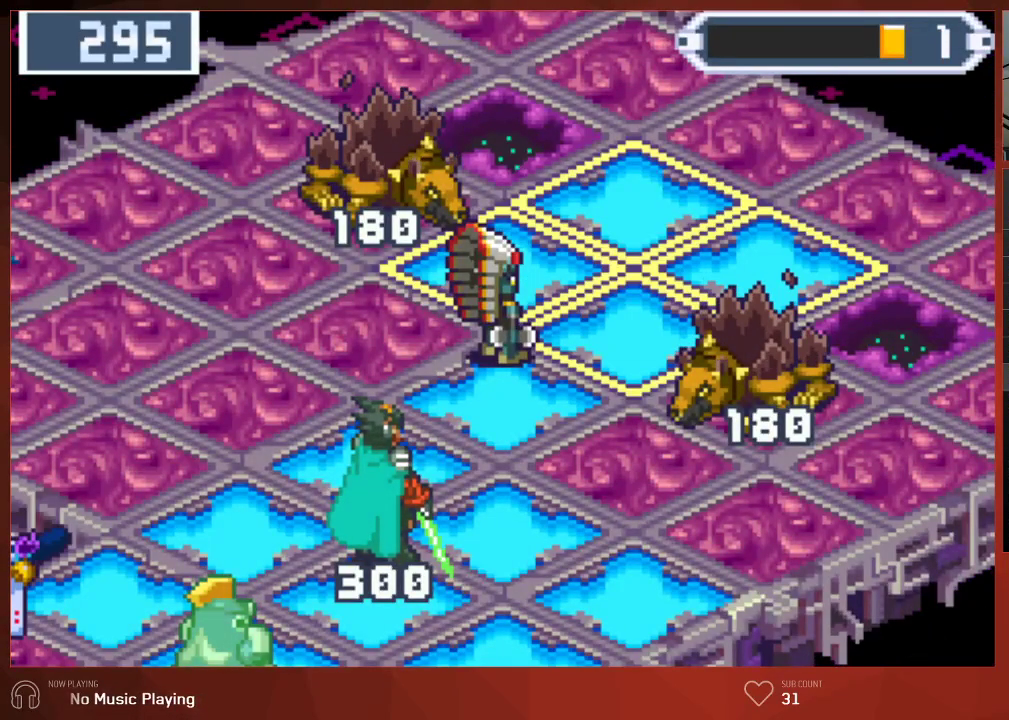
{"buttons": ["CIRCLE"], "left_stick": "center", "right_stick": "center", "events": [[17, "CROSS", "down"], [50, "CROSS", "up"], [100, "CROSS", "down"], [133, "CROSS", "up"], [183, "CROSS", "down"], [217, "CROSS", "up"], [267, "CROSS", "down"], [300, "CROSS", "up"], [350, "CROSS", "down"], [400, "CROSS", "up"], [433, "CROSS", "down"], [467, "CROSS", "up"]]}
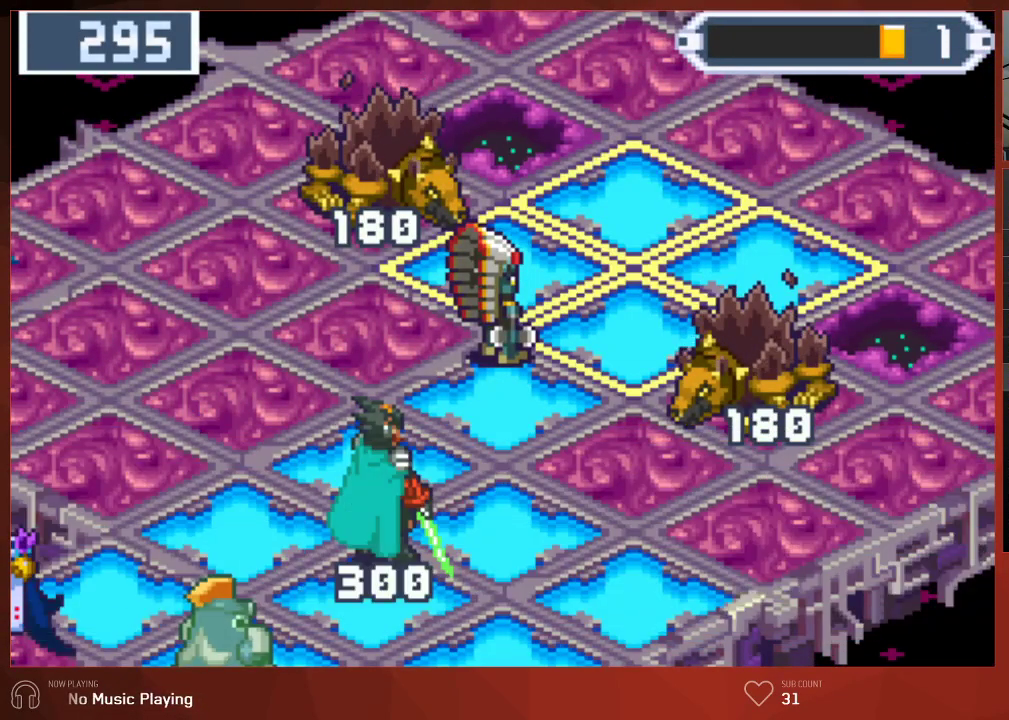
{"buttons": ["CIRCLE"], "left_stick": "center", "right_stick": "center", "events": [[17, "CROSS", "down"], [67, "CROSS", "up"], [100, "CROSS", "down"], [133, "CROSS", "up"], [200, "CROSS", "down"], [300, "CROSS", "up"], [400, "CROSS", "down"], [483, "CROSS", "up"]]}
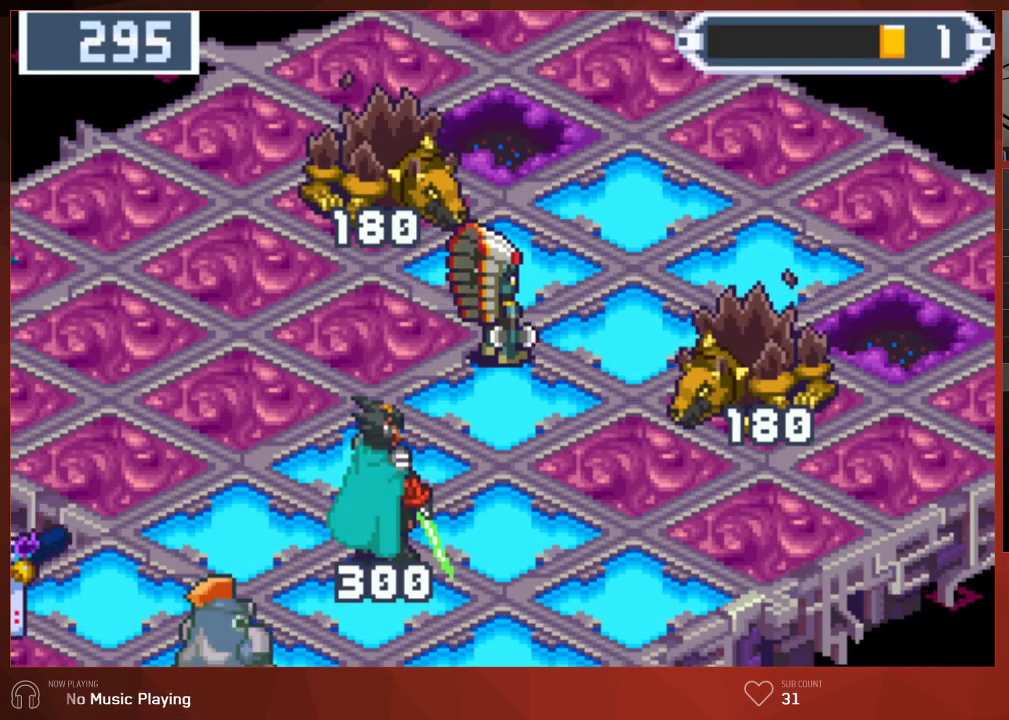
{"buttons": ["CIRCLE"], "left_stick": "center", "right_stick": "center", "events": [[183, "CROSS", "down"], [267, "CROSS", "up"]]}
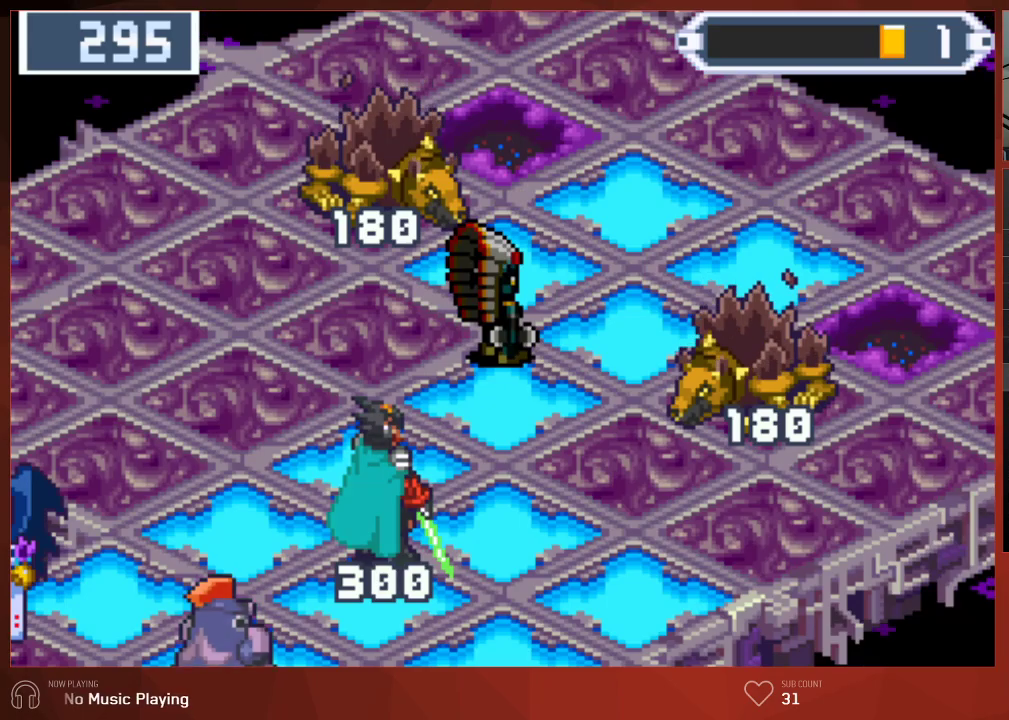
{"buttons": ["CIRCLE", "DPAD_UP"], "left_stick": "center", "right_stick": "center", "events": [[383, "DPAD_UP", "down"]]}
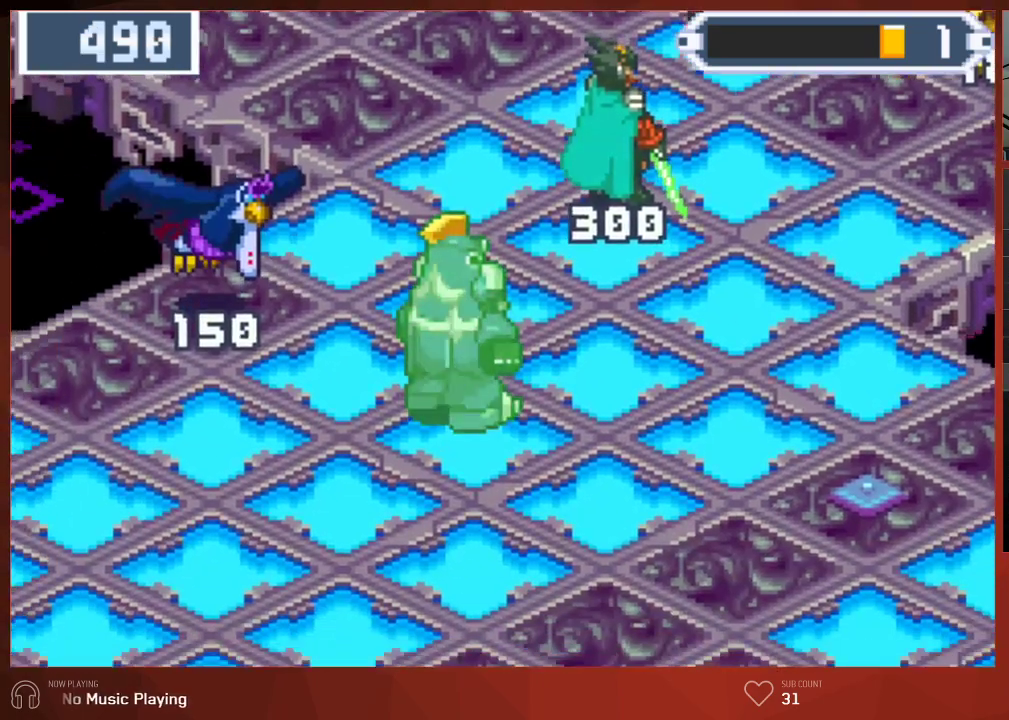
{"buttons": ["CIRCLE", "DPAD_UP"], "left_stick": "center", "right_stick": "center", "events": []}
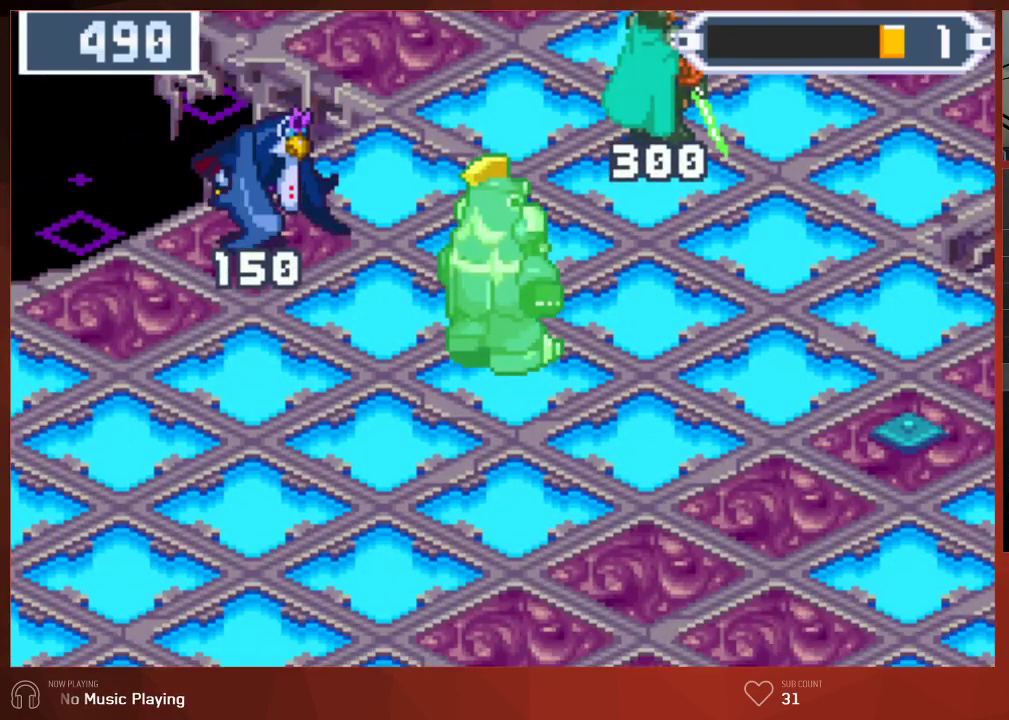
{"buttons": ["CIRCLE", "DPAD_UP", "DPAD_RIGHT"], "left_stick": "center", "right_stick": "center", "events": [[483, "DPAD_RIGHT", "down"]]}
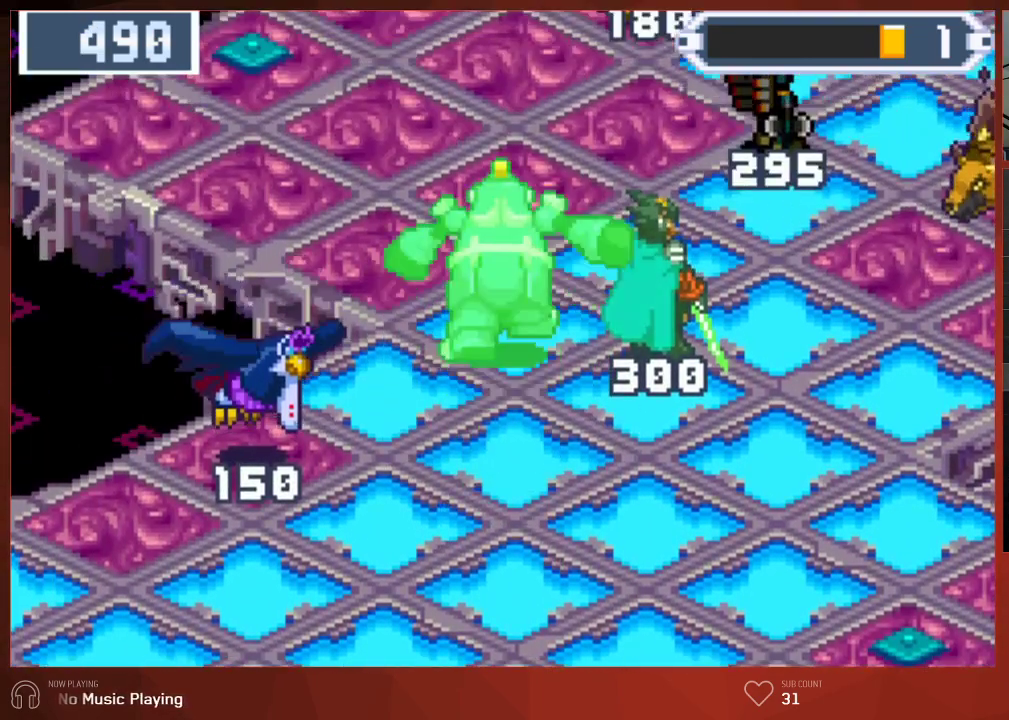
{"buttons": ["CIRCLE", "DPAD_UP", "DPAD_RIGHT"], "left_stick": "center", "right_stick": "center", "events": []}
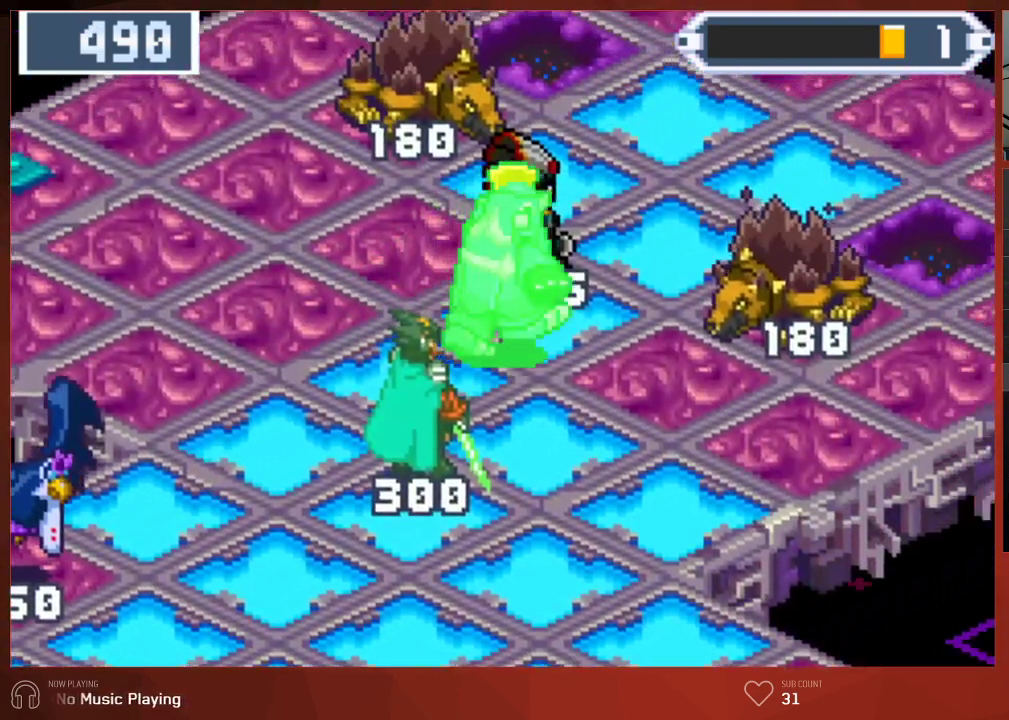
{"buttons": ["CIRCLE", "DPAD_UP", "DPAD_RIGHT"], "left_stick": "center", "right_stick": "center", "events": []}